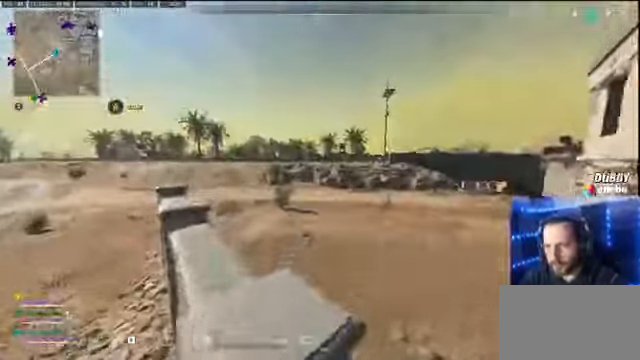
Gameplay with keyboard and mouse; each line is a JSON object with the keys and mouse buttons held at the frame after it. "events" lists presses ("down") and releases ("up") of "1", "2", "3", "4", "5", "a", "alt", "c", "caps_lock", "ctrl", "d", "e", "f", "g", "q", "r", "s", "shift", "space", "t", "tab", "v", "w", "x", "z" and "mouse_wheel" between this image and that frame as [ms after this image, input, new state], when the widget could be followed in between. "mouse_wheel" = the "wheel" button of the "mouse" list. No other keys are recorded. "wheel" means that the mouse wheel is clicked or scrolled. Not read: mouse_move.
{"keys": ["a", "w"], "mouse": [], "events": [[200, "w", "up"], [433, "w", "down"]]}
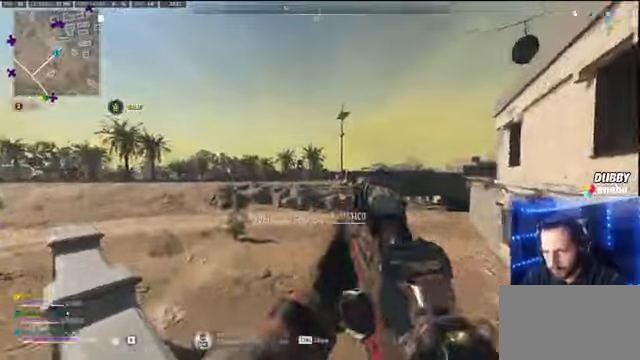
{"keys": ["d"], "mouse": [], "events": [[66, "a", "up"], [166, "w", "up"], [400, "d", "down"]]}
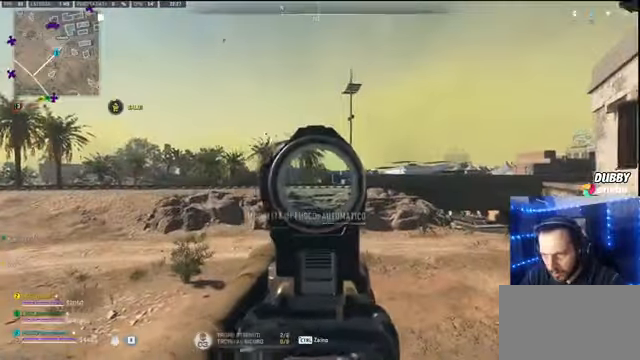
{"keys": ["d"], "mouse": [], "events": [[33, "d", "up"], [433, "d", "down"]]}
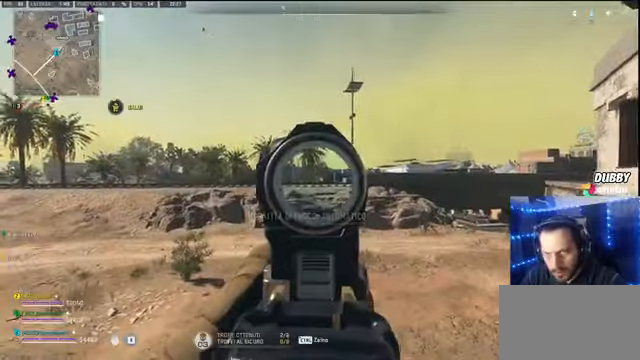
{"keys": ["a"], "mouse": [], "events": [[66, "d", "up"], [433, "a", "down"]]}
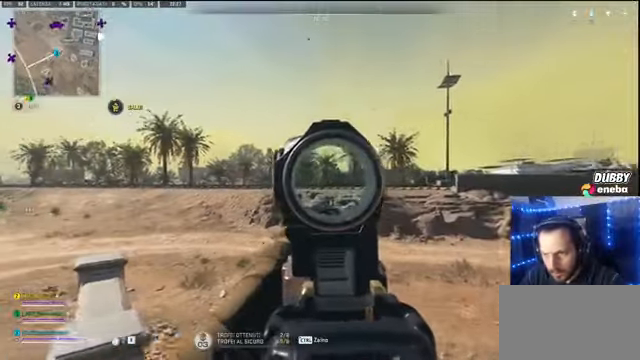
{"keys": ["w"], "mouse": [], "events": [[133, "a", "up"], [366, "w", "down"]]}
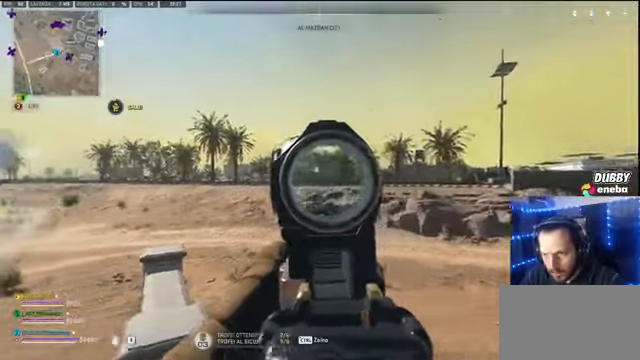
{"keys": ["shift", "w"], "mouse": [], "events": [[133, "a", "down"], [266, "shift", "down"], [433, "a", "up"]]}
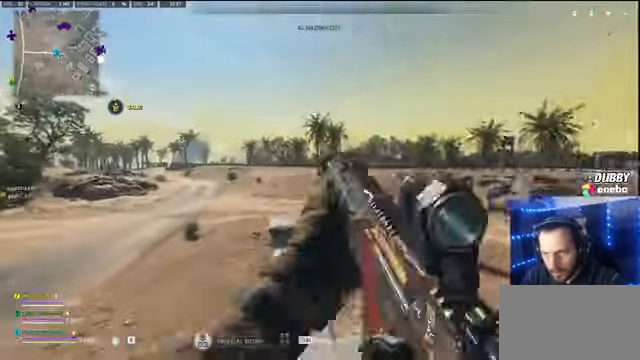
{"keys": ["shift", "w"], "mouse": [], "events": [[333, "a", "down"], [400, "a", "up"]]}
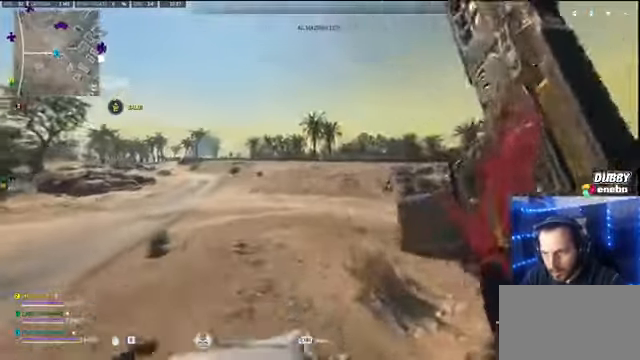
{"keys": ["shift", "w"], "mouse": [], "events": []}
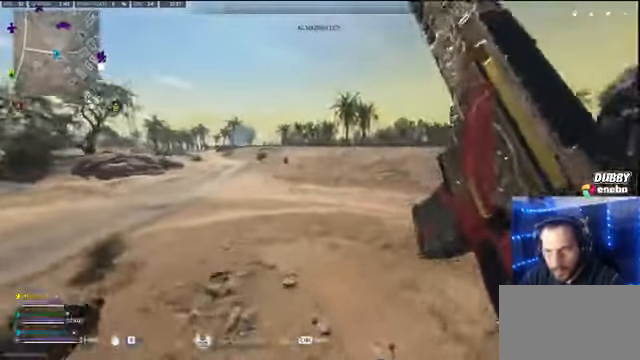
{"keys": ["w"], "mouse": [], "events": [[133, "mouse_wheel", "down"], [233, "mouse_wheel", "up"], [233, "shift", "up"], [333, "shift", "down"], [466, "shift", "up"]]}
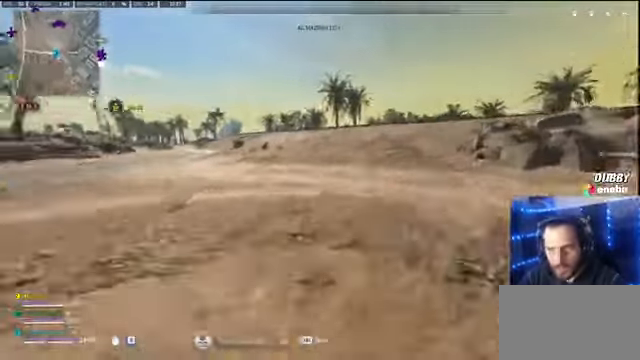
{"keys": ["shift", "w"], "mouse": [], "events": [[233, "shift", "down"], [333, "shift", "up"], [400, "shift", "down"]]}
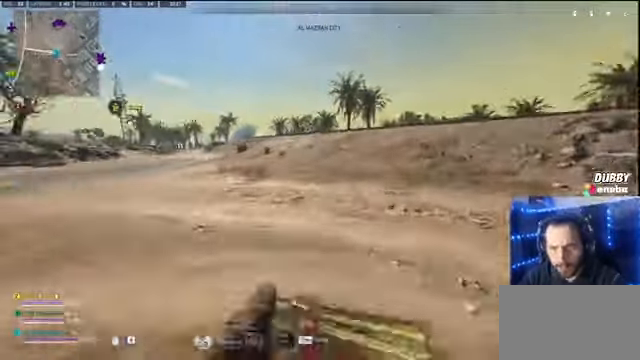
{"keys": ["shift", "w"], "mouse": [], "events": [[33, "shift", "up"], [133, "shift", "down"], [166, "shift", "up"], [300, "shift", "down"]]}
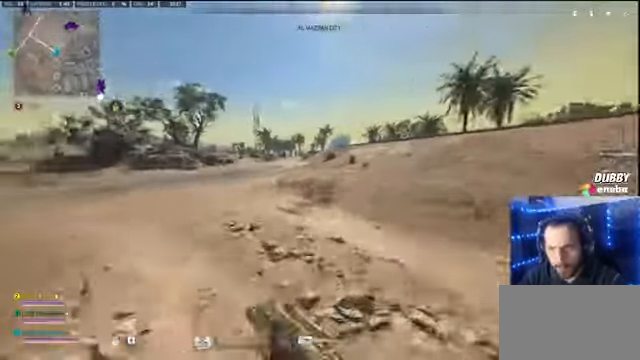
{"keys": ["a", "shift", "w"], "mouse": [], "events": [[367, "a", "down"]]}
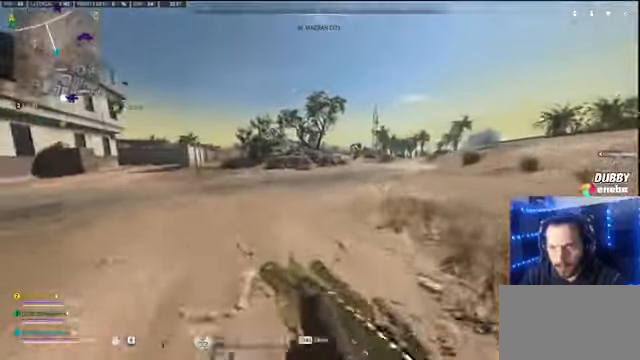
{"keys": ["a", "shift", "w"], "mouse": [], "events": []}
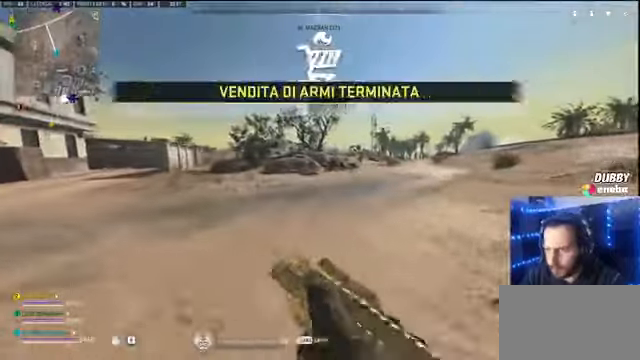
{"keys": ["a", "shift", "w"], "mouse": [], "events": []}
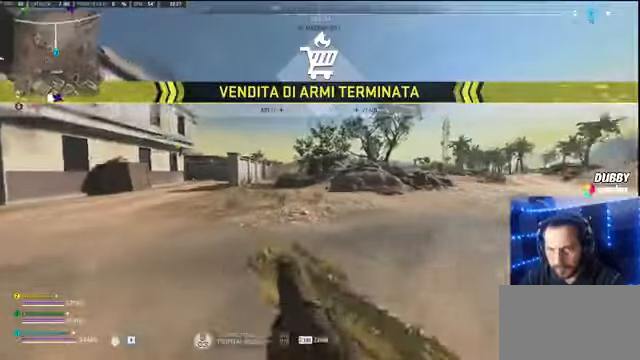
{"keys": ["a", "shift", "w"], "mouse": [], "events": []}
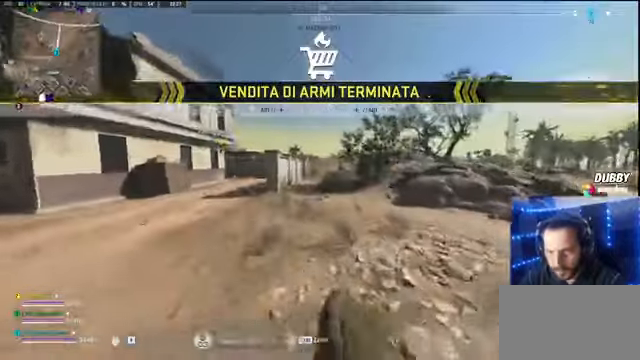
{"keys": ["w"], "mouse": [], "events": [[67, "shift", "up"], [100, "a", "up"]]}
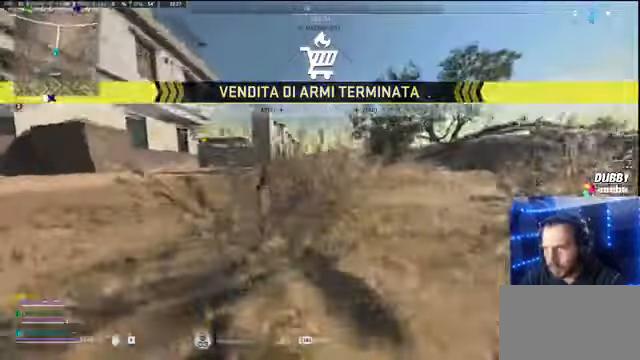
{"keys": ["shift", "w"], "mouse": [], "events": [[100, "shift", "down"], [234, "shift", "up"], [300, "shift", "down"], [400, "shift", "up"], [434, "shift", "down"]]}
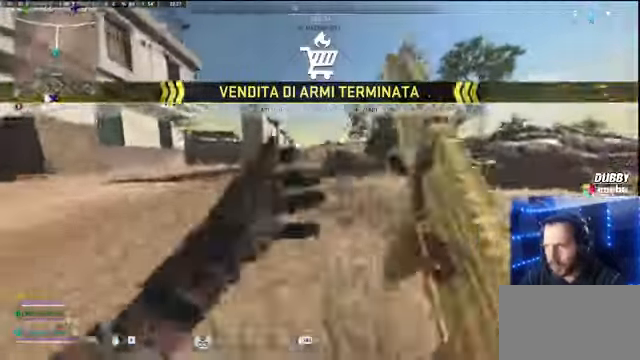
{"keys": ["shift", "w"], "mouse": [], "events": []}
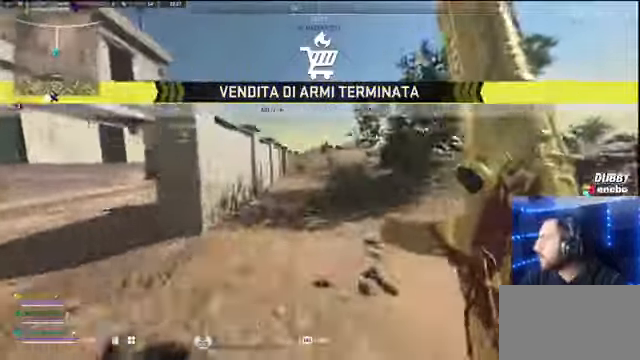
{"keys": ["shift", "w"], "mouse": [], "events": []}
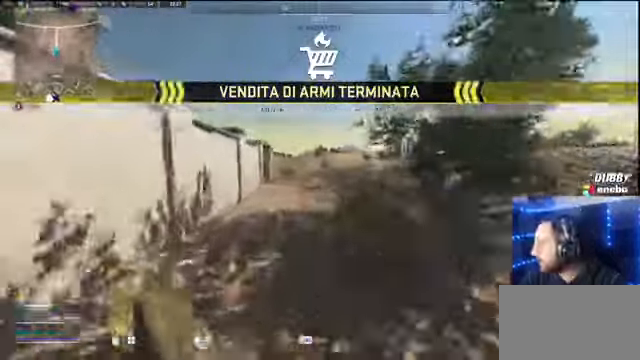
{"keys": ["w"], "mouse": [], "events": [[300, "shift", "up"]]}
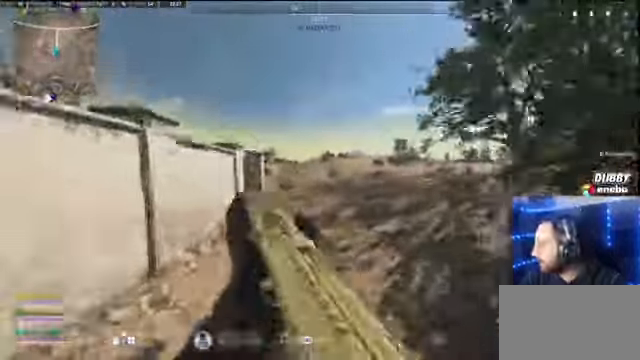
{"keys": ["w"], "mouse": [], "events": [[434, "shift", "down"], [500, "shift", "up"]]}
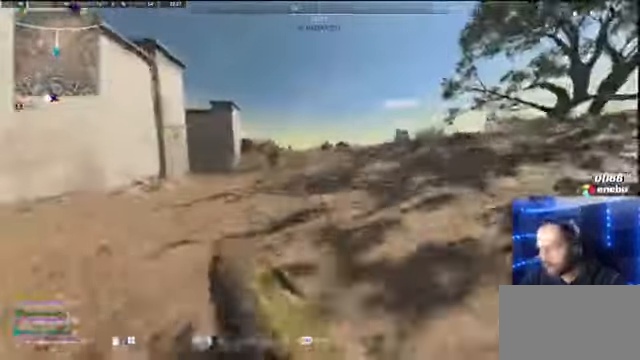
{"keys": ["shift", "w"], "mouse": [], "events": [[100, "shift", "down"], [200, "shift", "up"], [234, "shift", "down"]]}
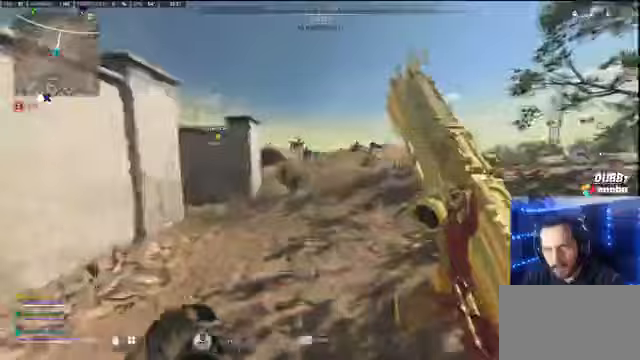
{"keys": ["shift", "w"], "mouse": [], "events": []}
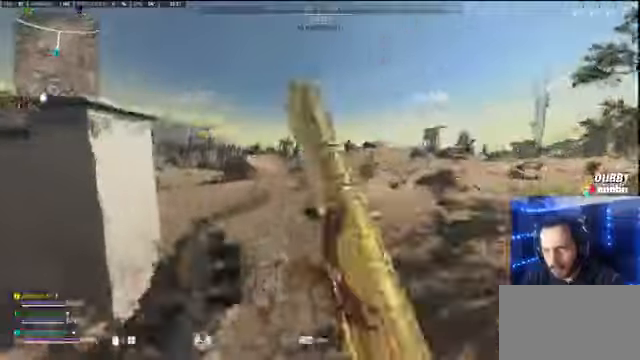
{"keys": ["shift", "w"], "mouse": [], "events": []}
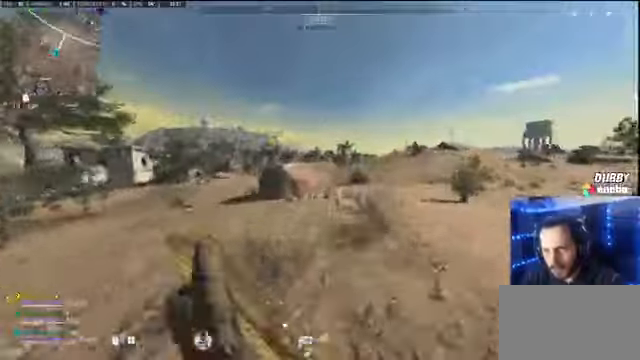
{"keys": ["shift", "w"], "mouse": [], "events": []}
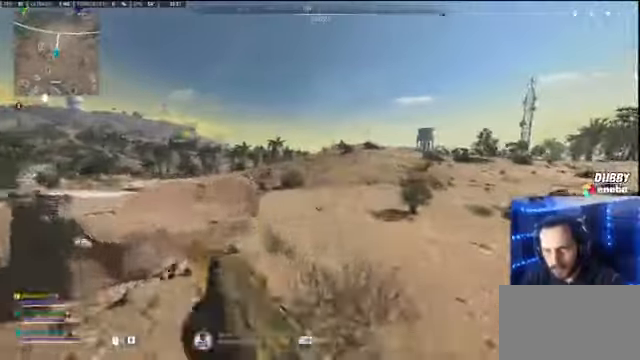
{"keys": ["shift", "w"], "mouse": [], "events": []}
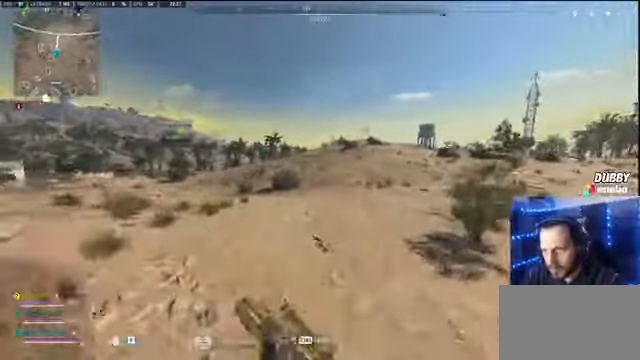
{"keys": ["w"], "mouse": [], "events": [[233, "shift", "up"]]}
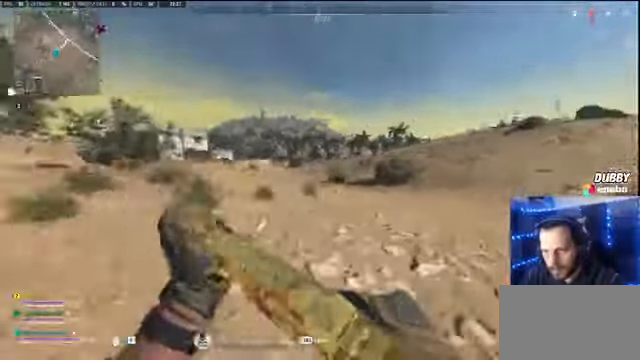
{"keys": ["shift", "w"], "mouse": [], "events": [[167, "d", "down"], [233, "shift", "down"], [300, "d", "up"], [400, "shift", "up"], [433, "shift", "down"]]}
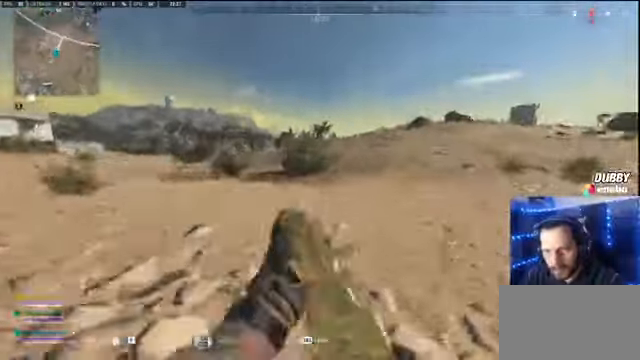
{"keys": ["shift", "w"], "mouse": [], "events": [[33, "shift", "up"], [233, "shift", "down"]]}
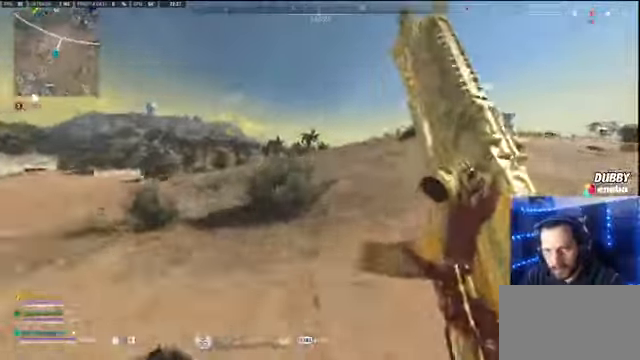
{"keys": ["w"], "mouse": [], "events": [[233, "space", "down"], [367, "shift", "up"], [367, "space", "up"]]}